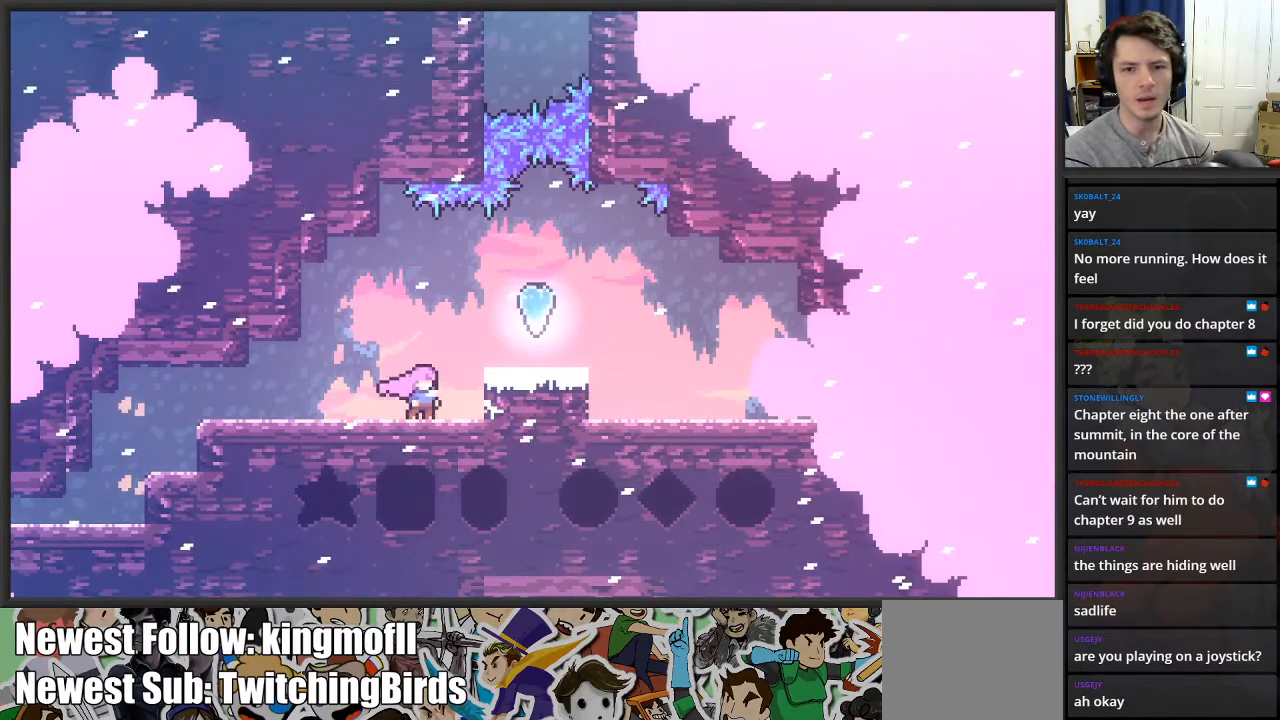
Gameplay with a controller (Xbox layout); each line is a JSON object with the inputs held at the frame after it. "events" lists button and stick changes between this image and that frame as [ms after this image, input, new state], when the widget could be followed in between.
{"buttons": [], "left_stick": "right", "right_stick": "center", "events": [[83, "A", "down"], [83, "left_stick", "right"], [217, "A", "up"]]}
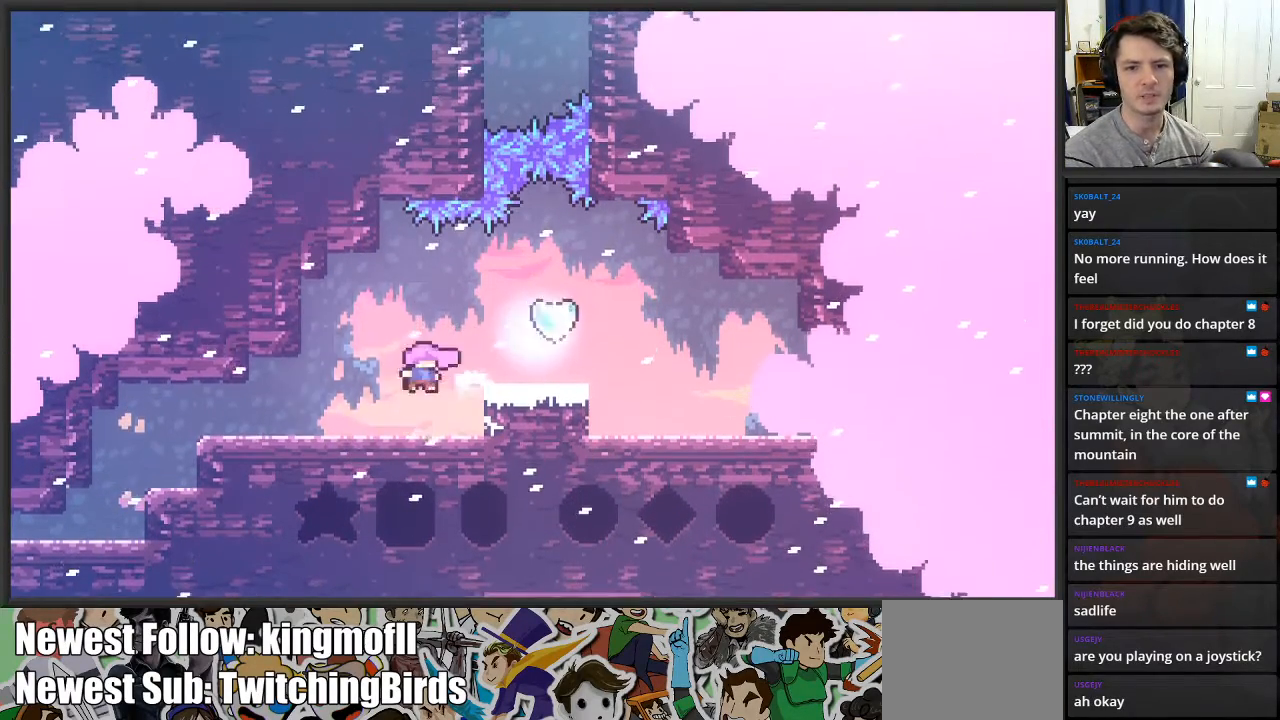
{"buttons": [], "left_stick": "right", "right_stick": "center", "events": [[350, "A", "down"], [483, "A", "up"]]}
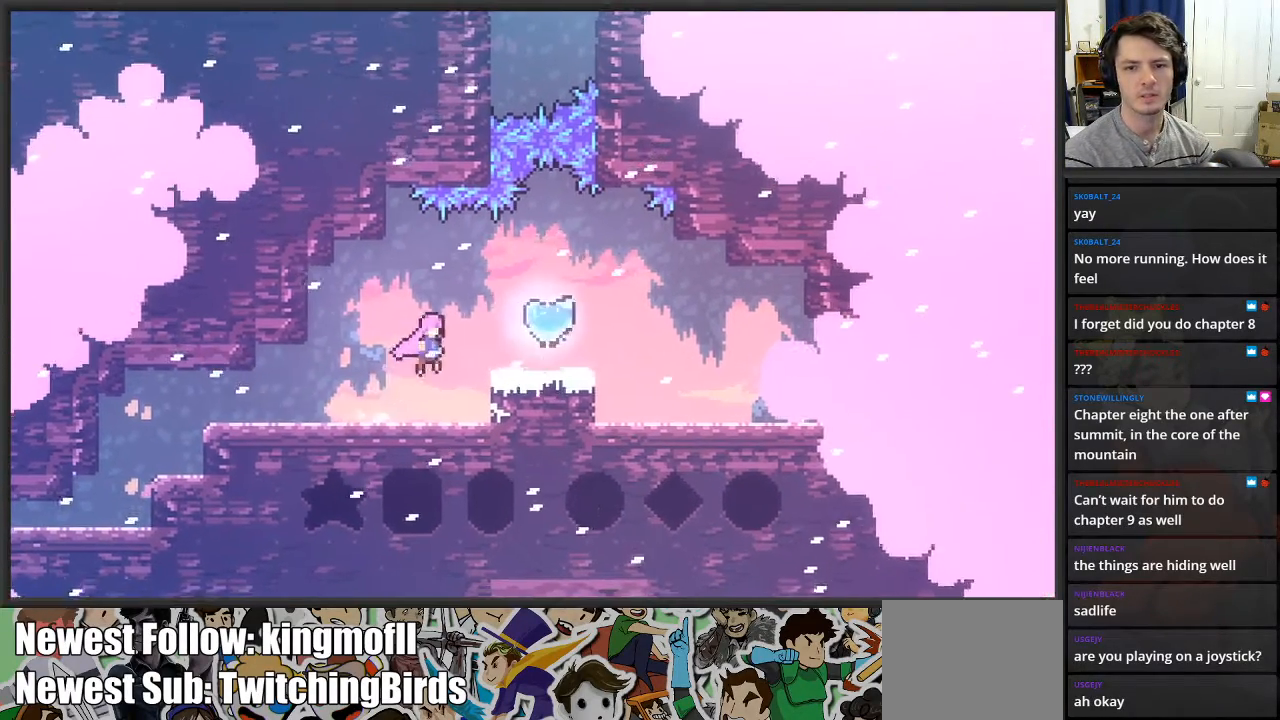
{"buttons": [], "left_stick": "right", "right_stick": "center", "events": []}
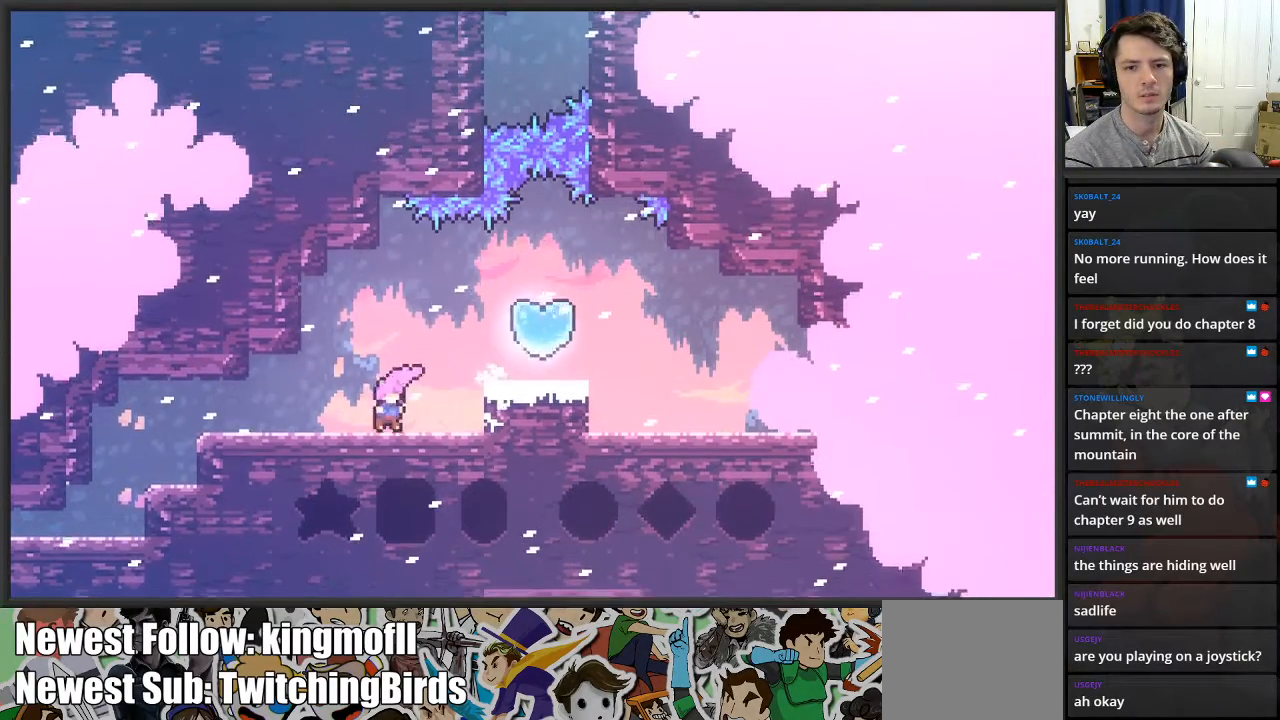
{"buttons": [], "left_stick": "right", "right_stick": "center", "events": []}
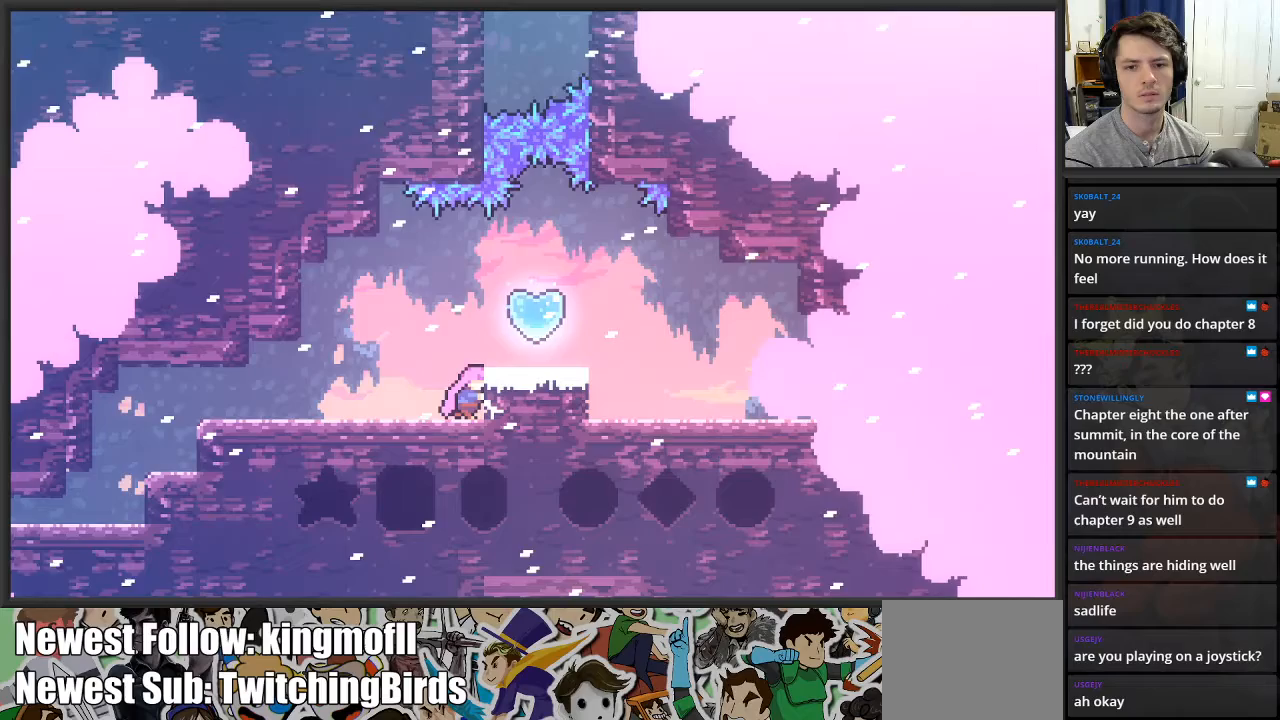
{"buttons": [], "left_stick": "right", "right_stick": "center", "events": [[133, "A", "down"], [200, "A", "up"]]}
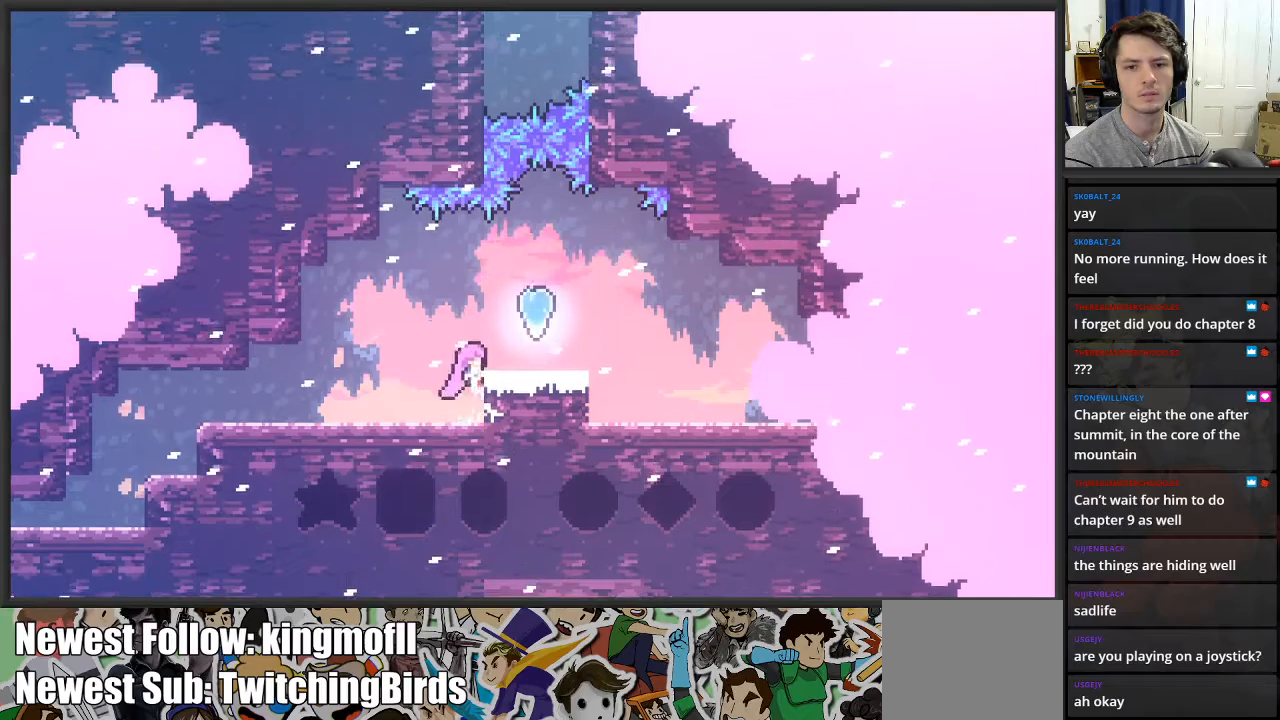
{"buttons": [], "left_stick": "left", "right_stick": "center", "events": [[33, "left_stick", "center"], [400, "left_stick", "left"]]}
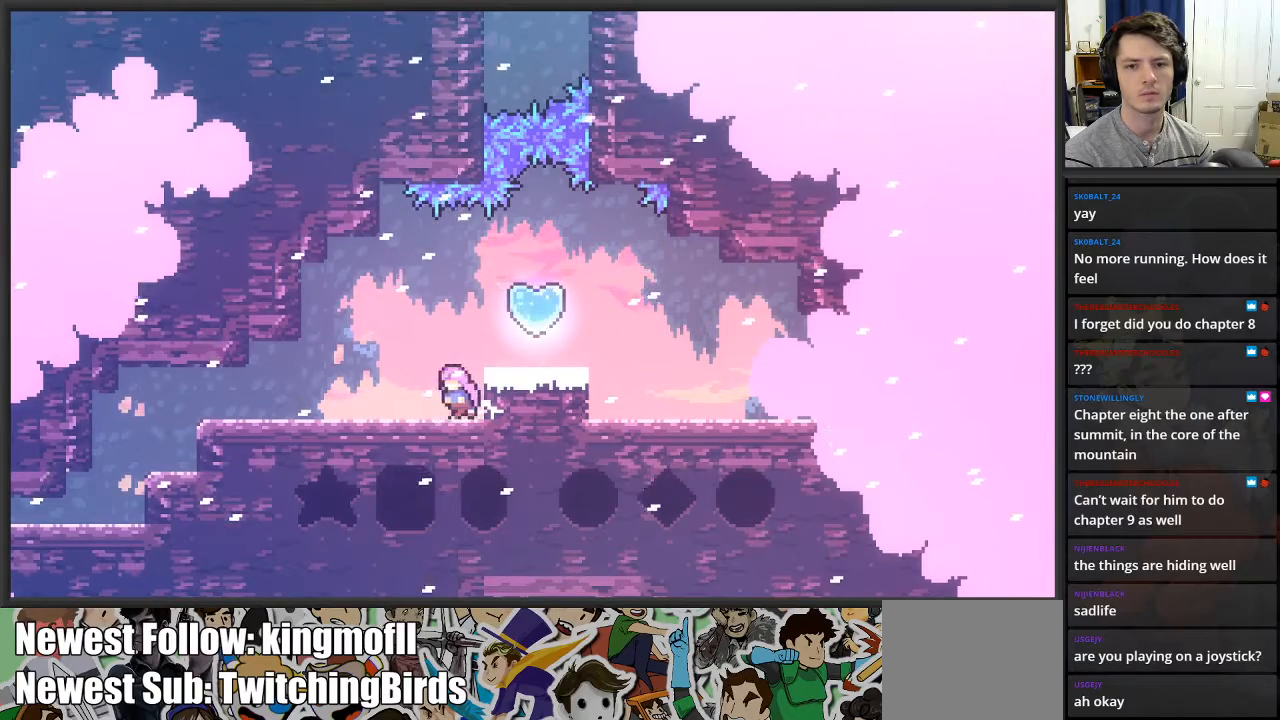
{"buttons": [], "left_stick": "center", "right_stick": "center", "events": [[100, "left_stick", "center"], [250, "A", "down"], [483, "A", "up"]]}
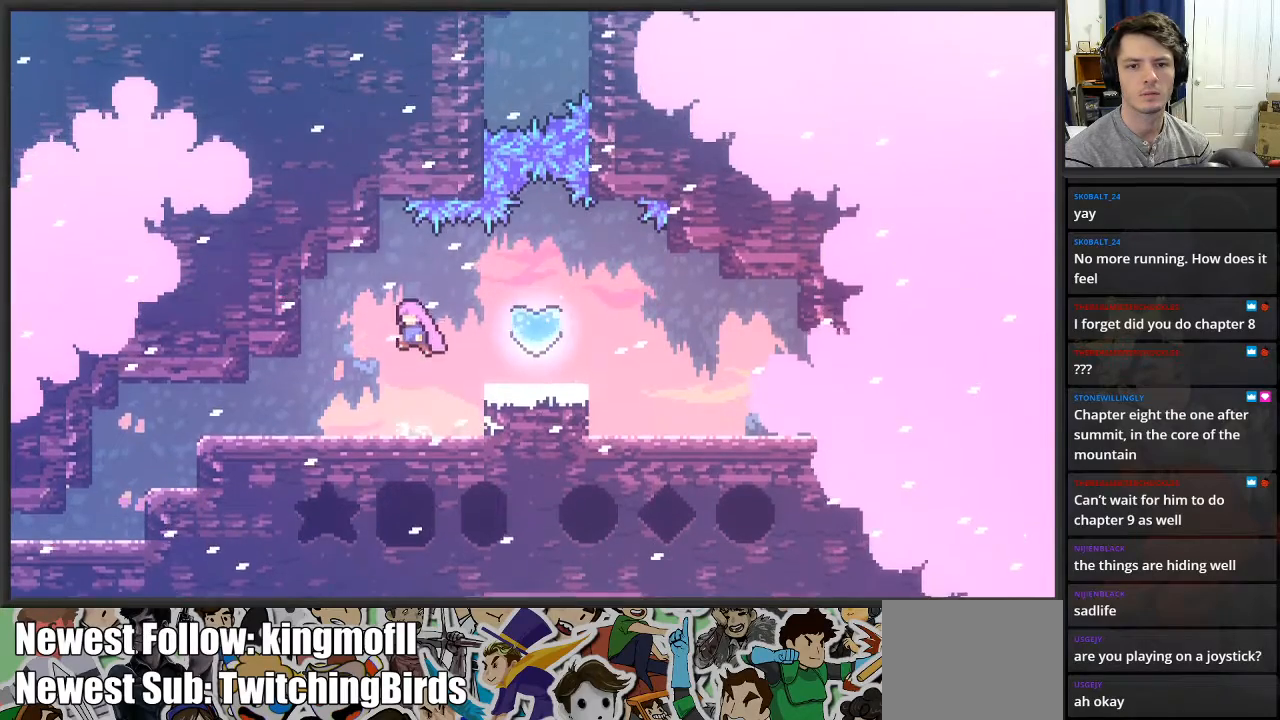
{"buttons": [], "left_stick": "center", "right_stick": "center", "events": []}
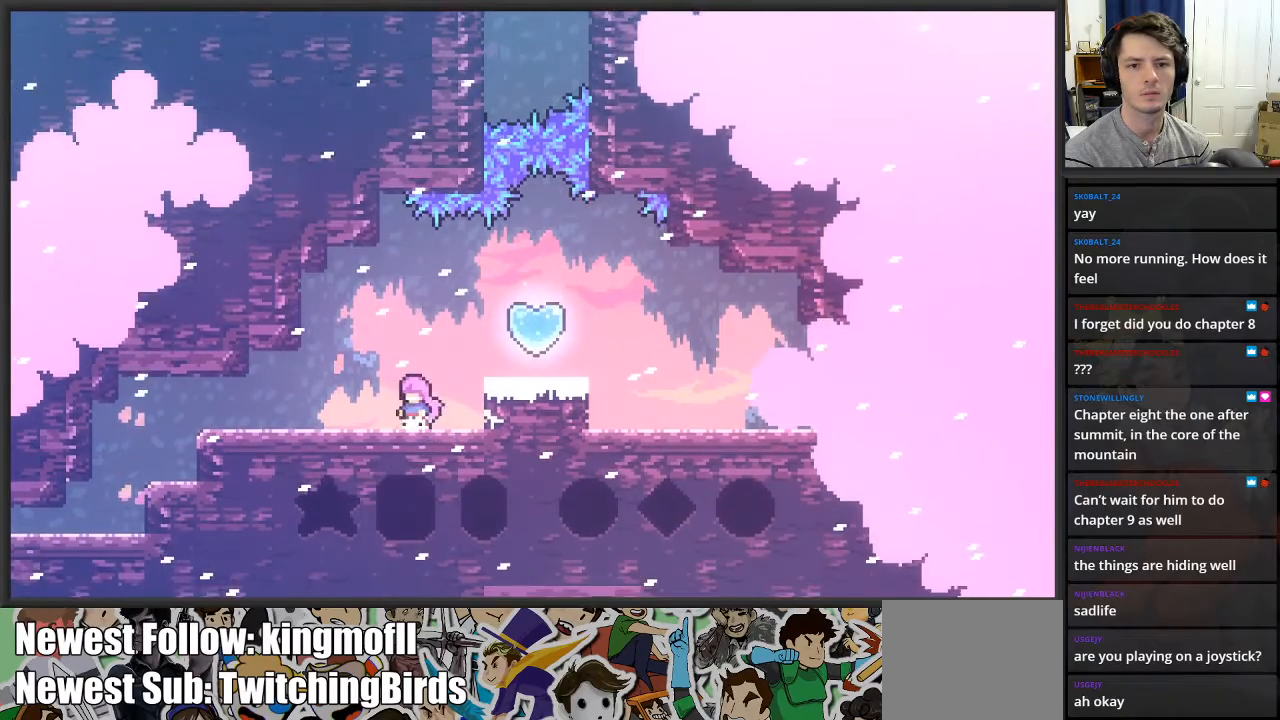
{"buttons": [], "left_stick": "center", "right_stick": "center", "events": [[183, "A", "down"], [300, "A", "up"], [317, "left_stick", "left"], [483, "left_stick", "center"]]}
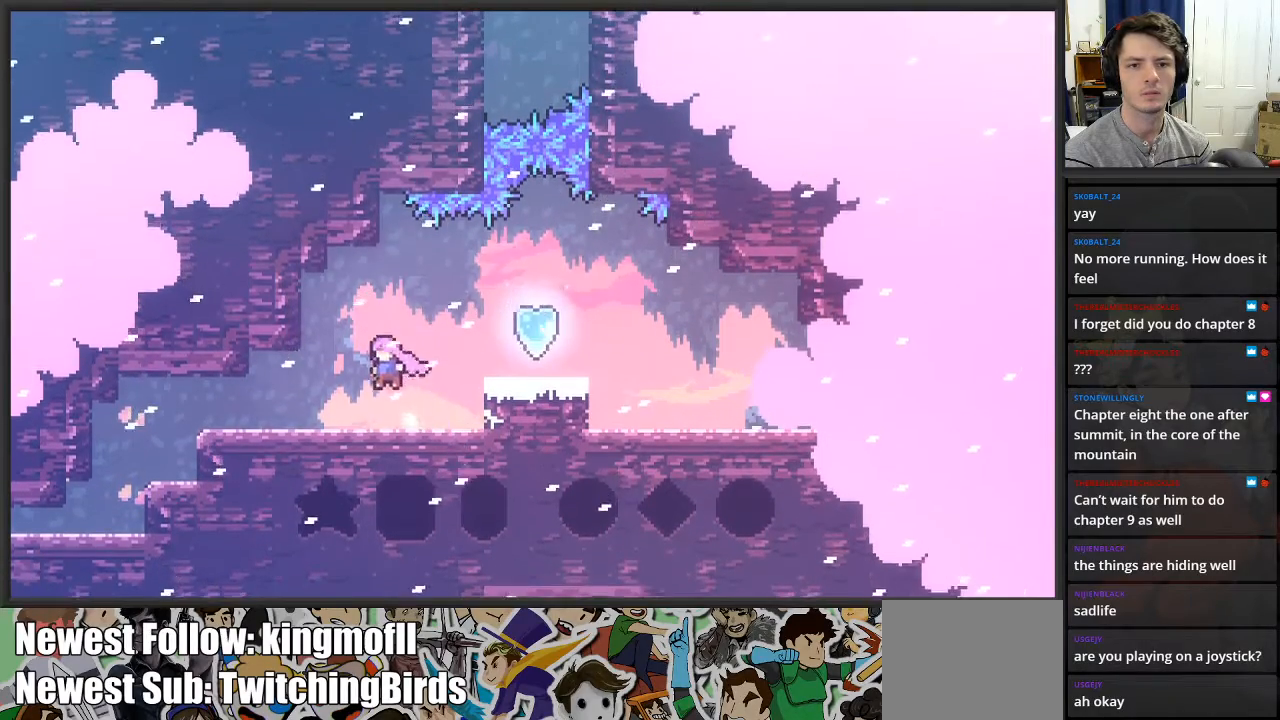
{"buttons": [], "left_stick": "up-right", "right_stick": "center", "events": [[233, "left_stick", "up"], [300, "X", "down"], [433, "X", "up"], [500, "left_stick", "up-right"]]}
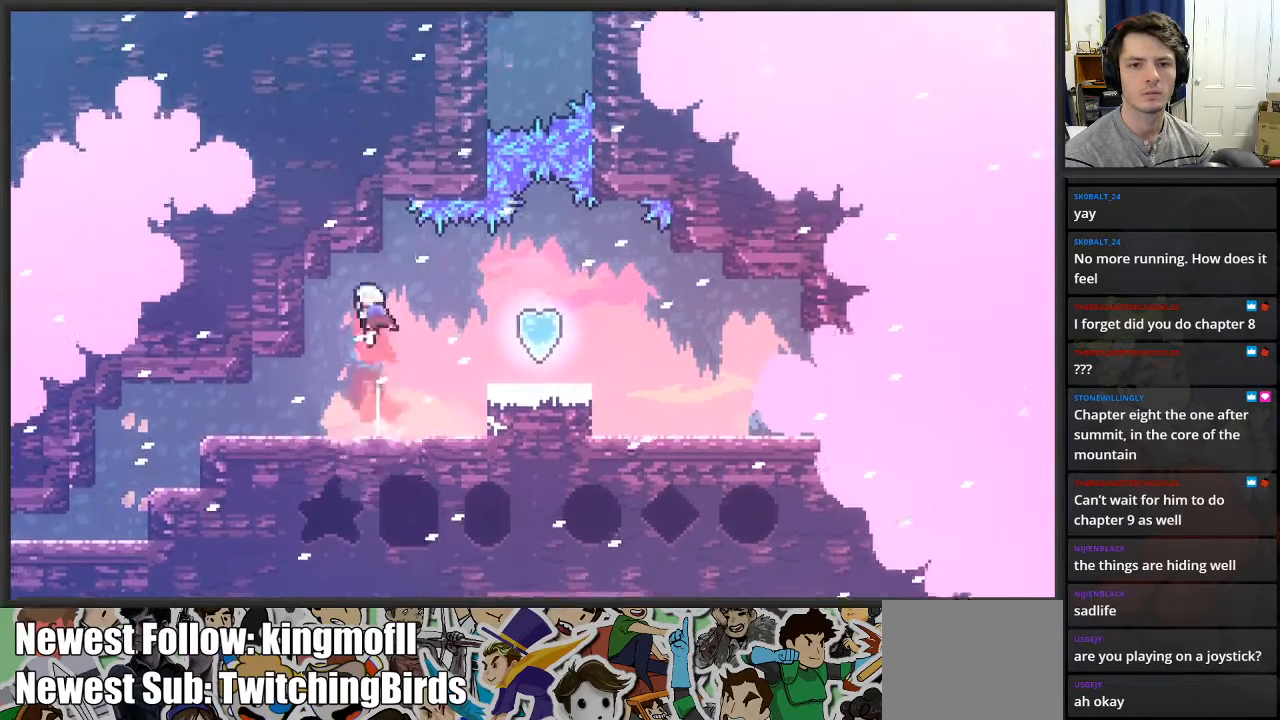
{"buttons": [], "left_stick": "right", "right_stick": "center", "events": [[100, "left_stick", "right"], [150, "X", "down"], [283, "X", "up"]]}
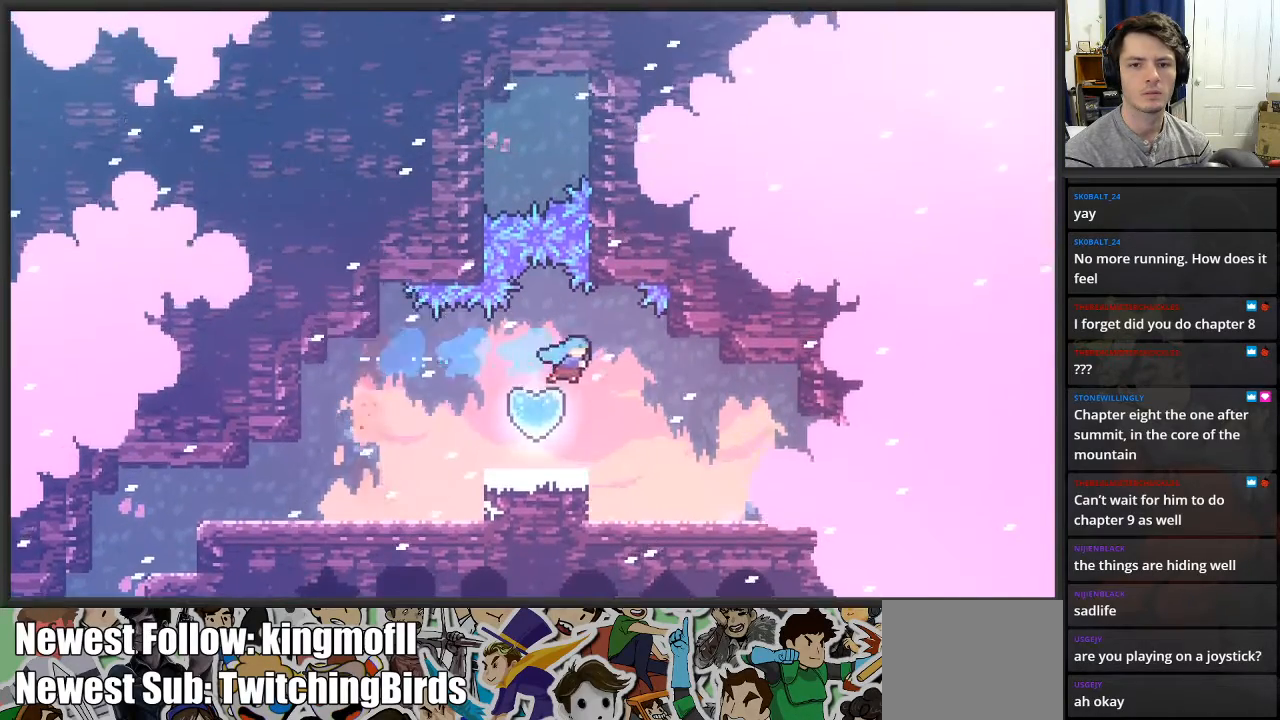
{"buttons": [], "left_stick": "right", "right_stick": "center", "events": []}
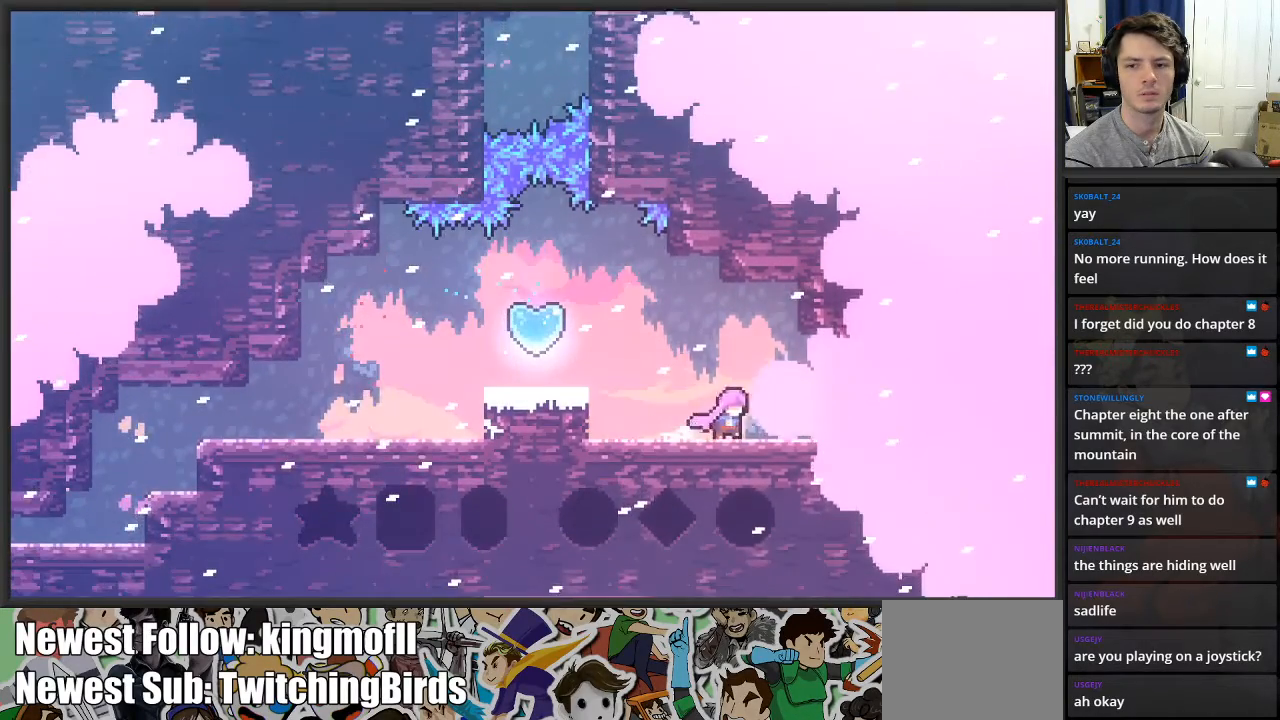
{"buttons": [], "left_stick": "right", "right_stick": "center", "events": [[167, "A", "down"], [267, "A", "up"]]}
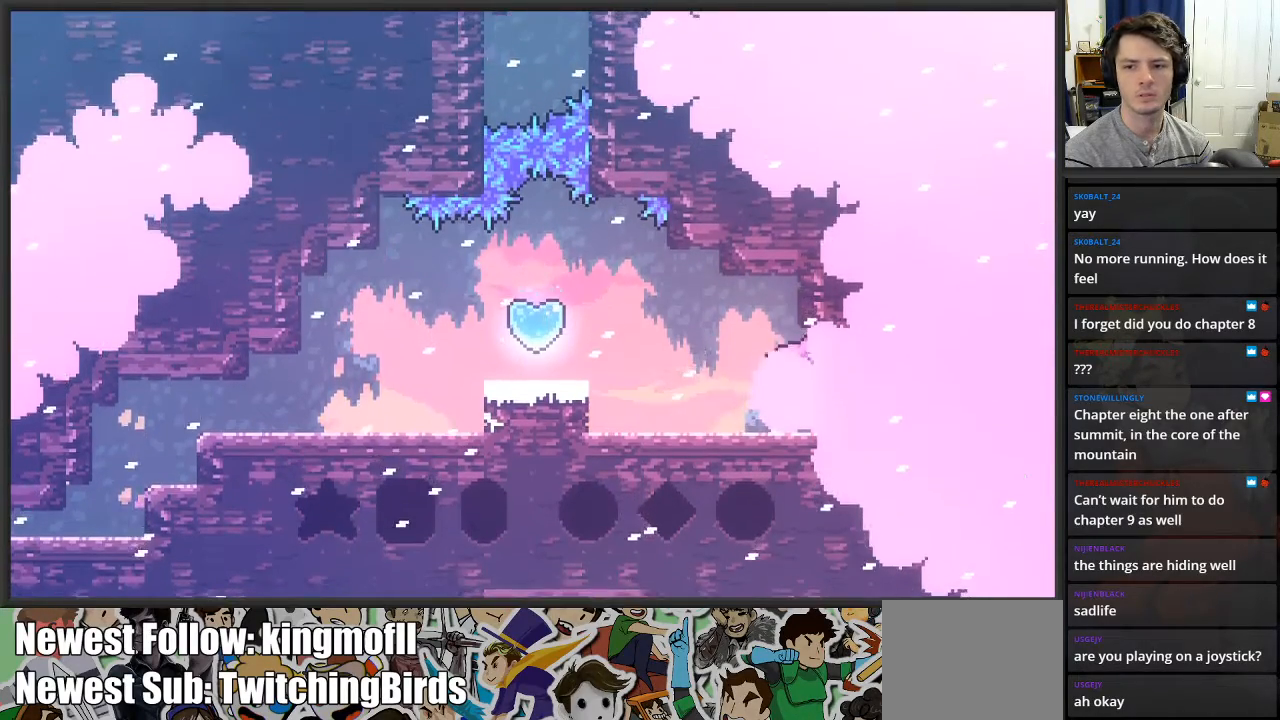
{"buttons": ["A"], "left_stick": "right", "right_stick": "center", "events": [[233, "A", "down"]]}
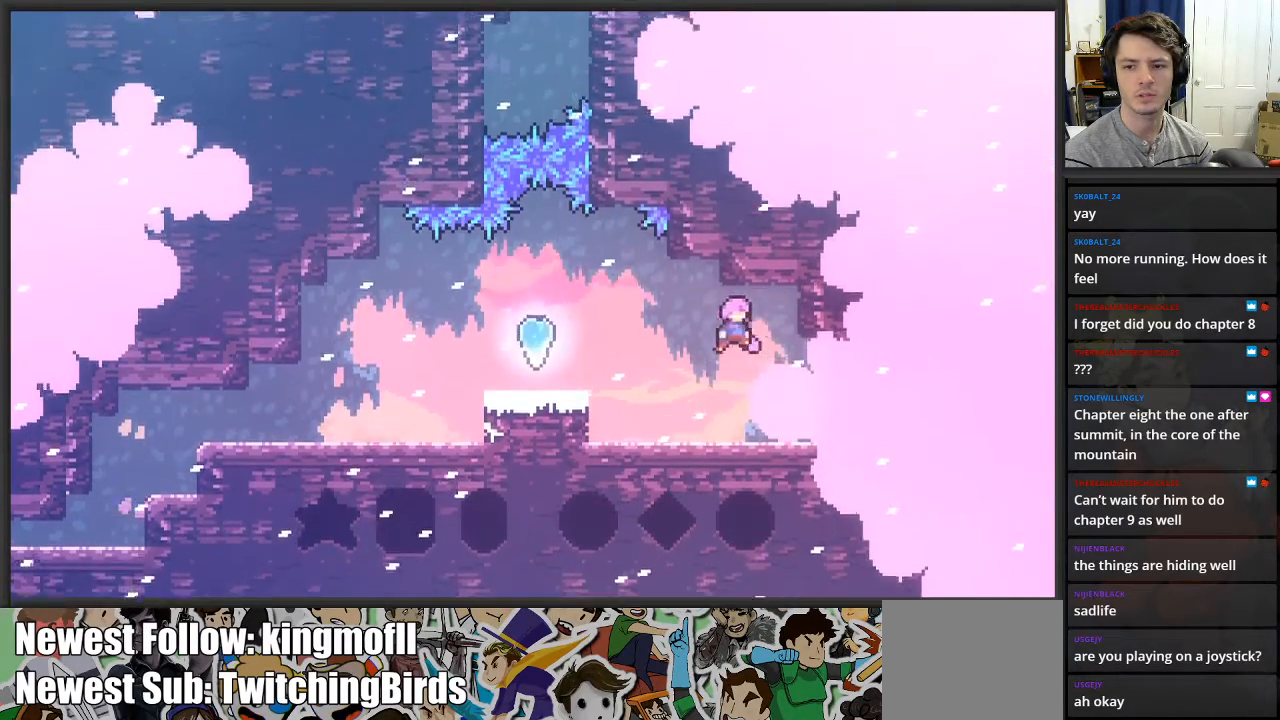
{"buttons": ["A"], "left_stick": "right", "right_stick": "center", "events": [[100, "A", "up"], [417, "A", "down"]]}
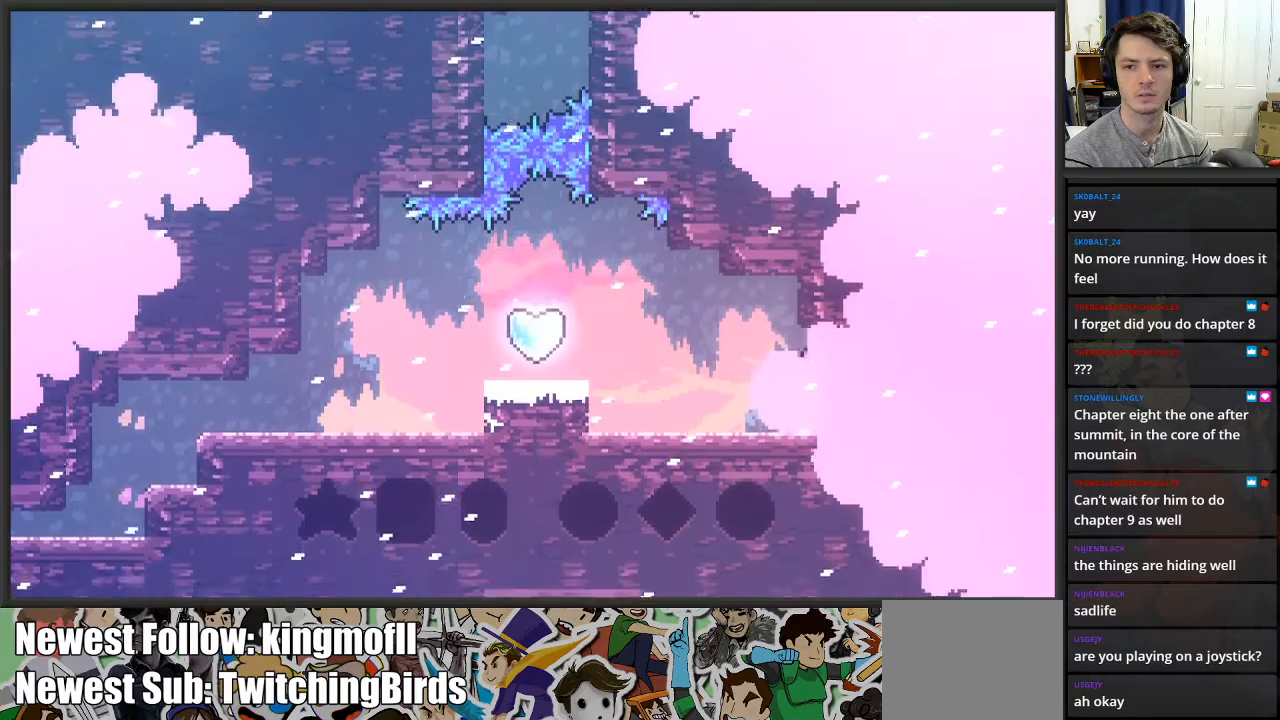
{"buttons": [], "left_stick": "left", "right_stick": "center", "events": [[133, "A", "up"], [183, "left_stick", "up"], [333, "left_stick", "left"]]}
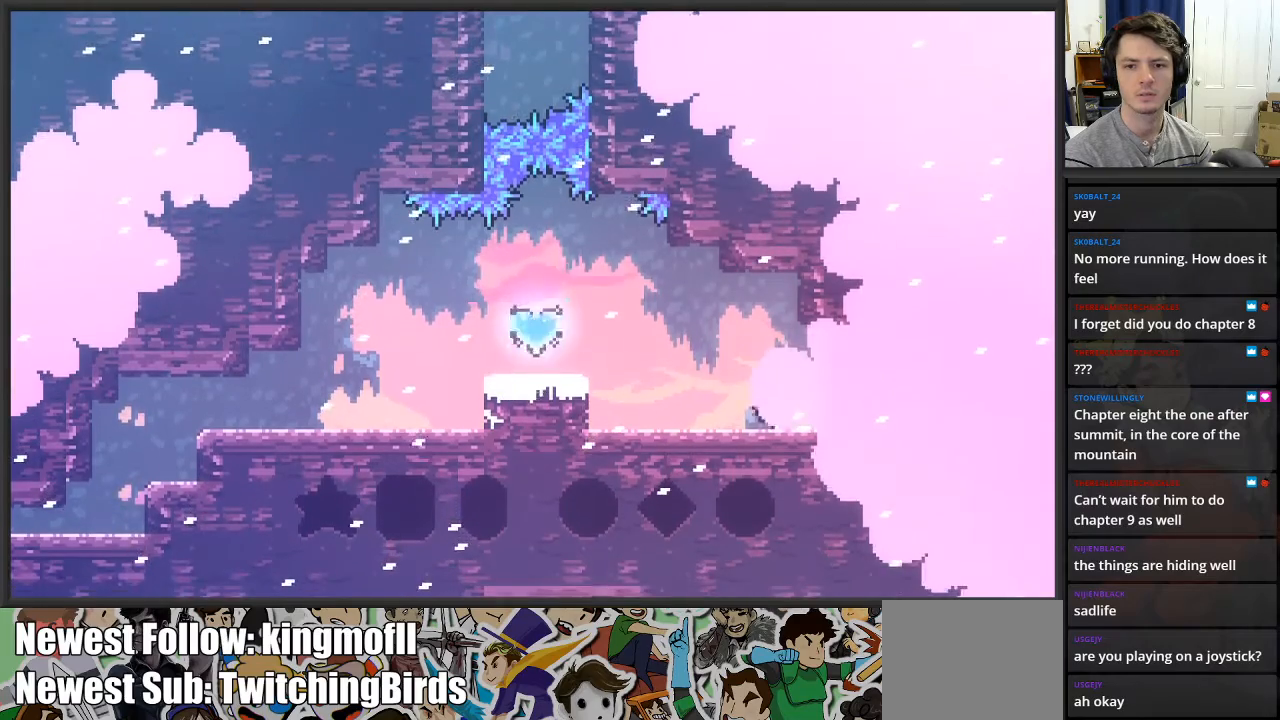
{"buttons": ["A"], "left_stick": "left", "right_stick": "center", "events": [[183, "A", "down"]]}